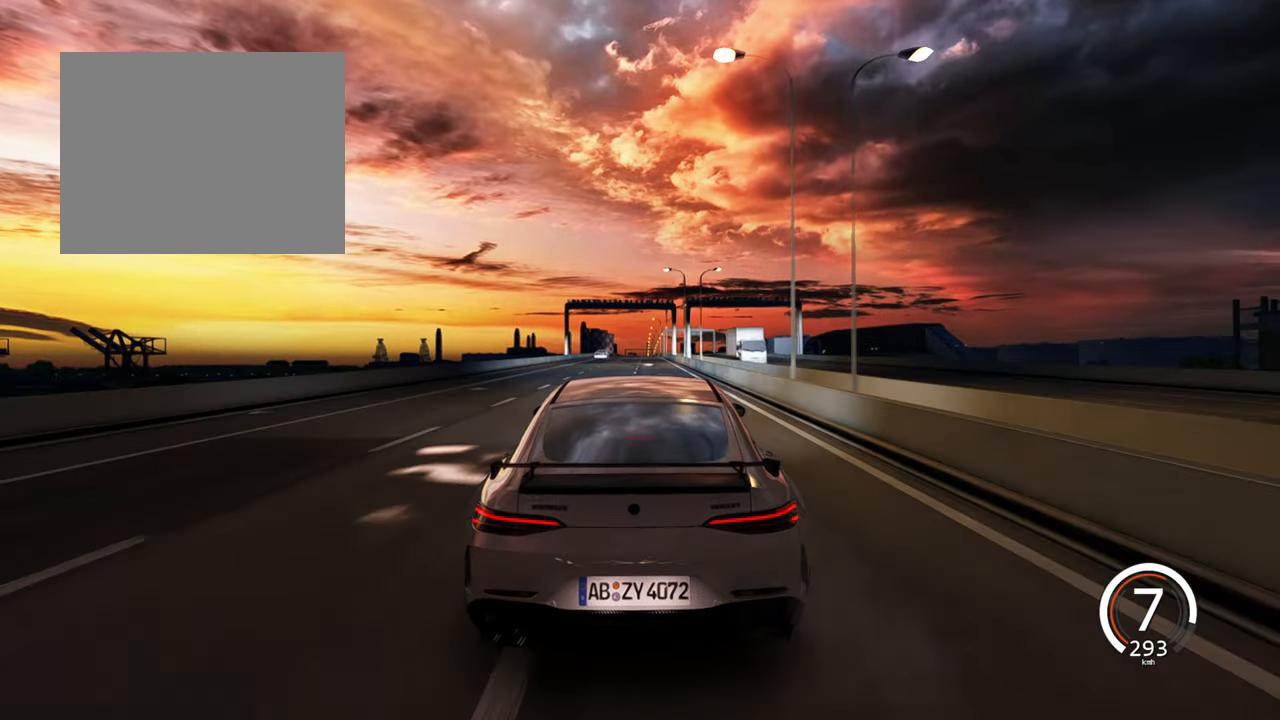
Gameplay with keyboard; each line is a JSON object with the keys held at the frame after it. "events" lists presses ("down") and releases ("up") of "a", "ctrl", "d", "e", "q", "s", "shift", "space" and "w" between this image and that frame as [ms after this image, input, new state], when the widget could be followed in between. No other keys are recorded. Mouse input is not recorded.
{"keys": ["a", "w"], "events": [[417, "a", "down"]]}
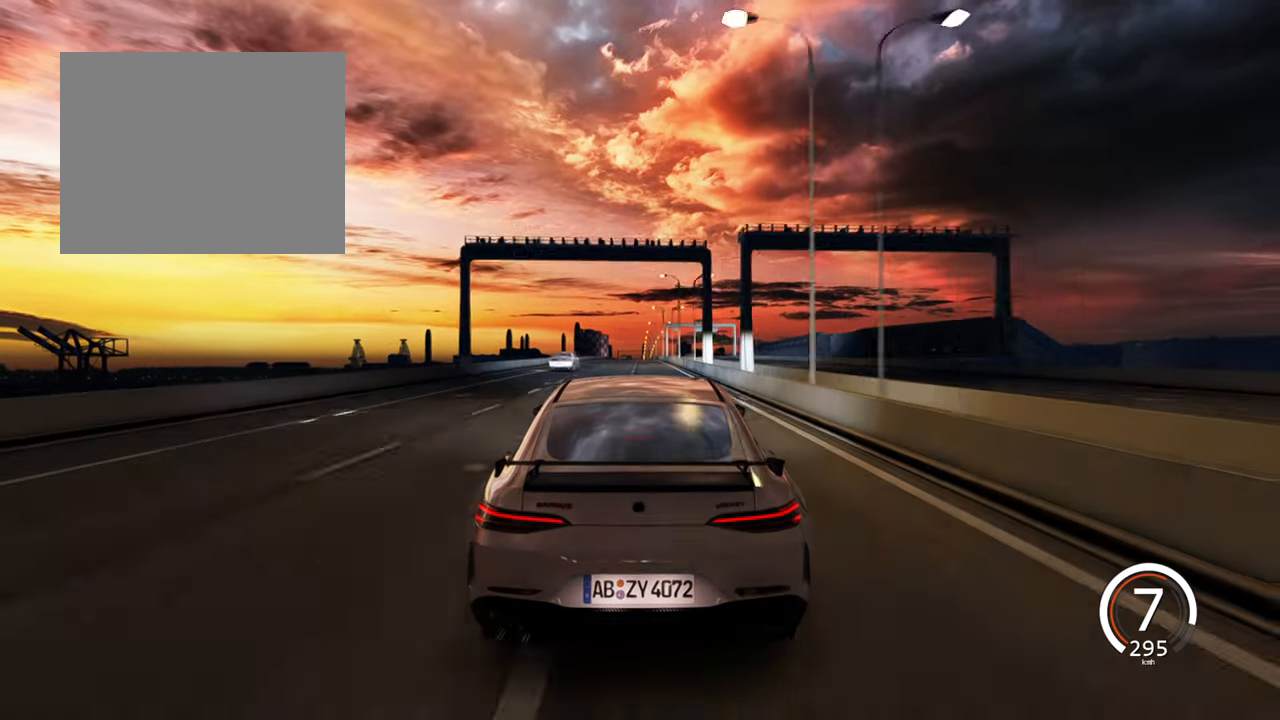
{"keys": ["w"], "events": [[100, "a", "up"]]}
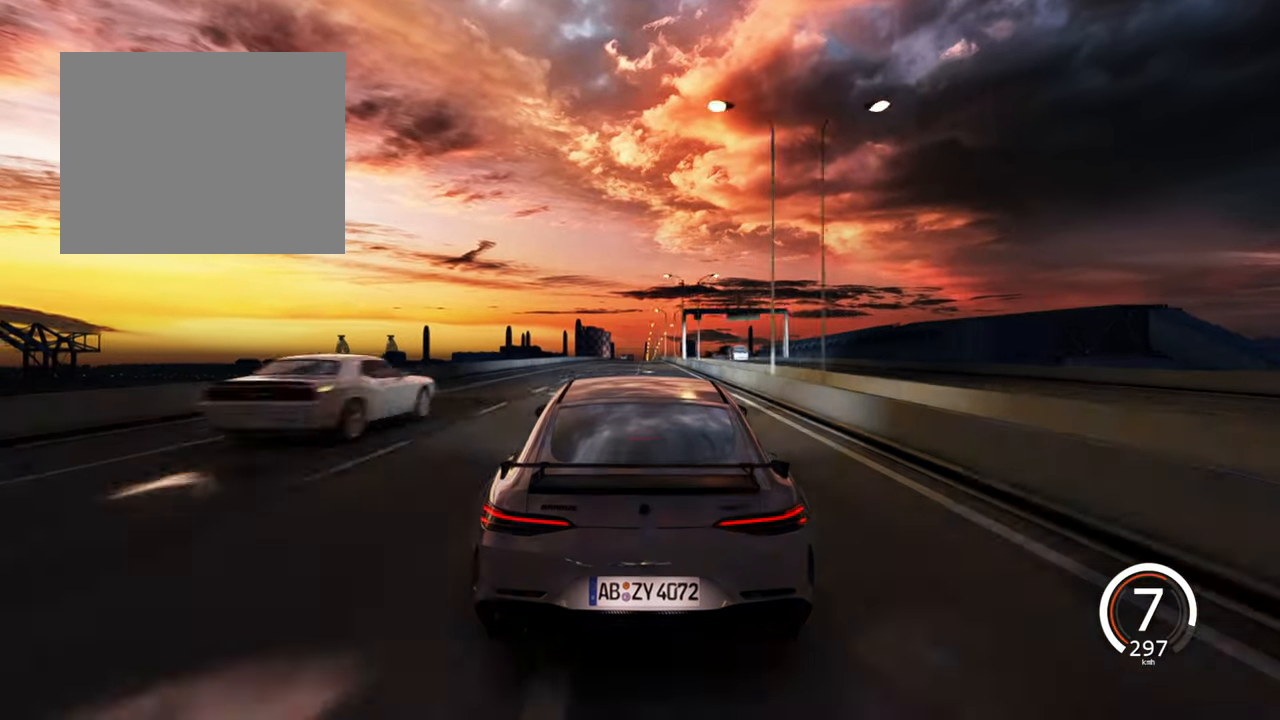
{"keys": ["w"], "events": [[134, "d", "down"], [300, "d", "up"]]}
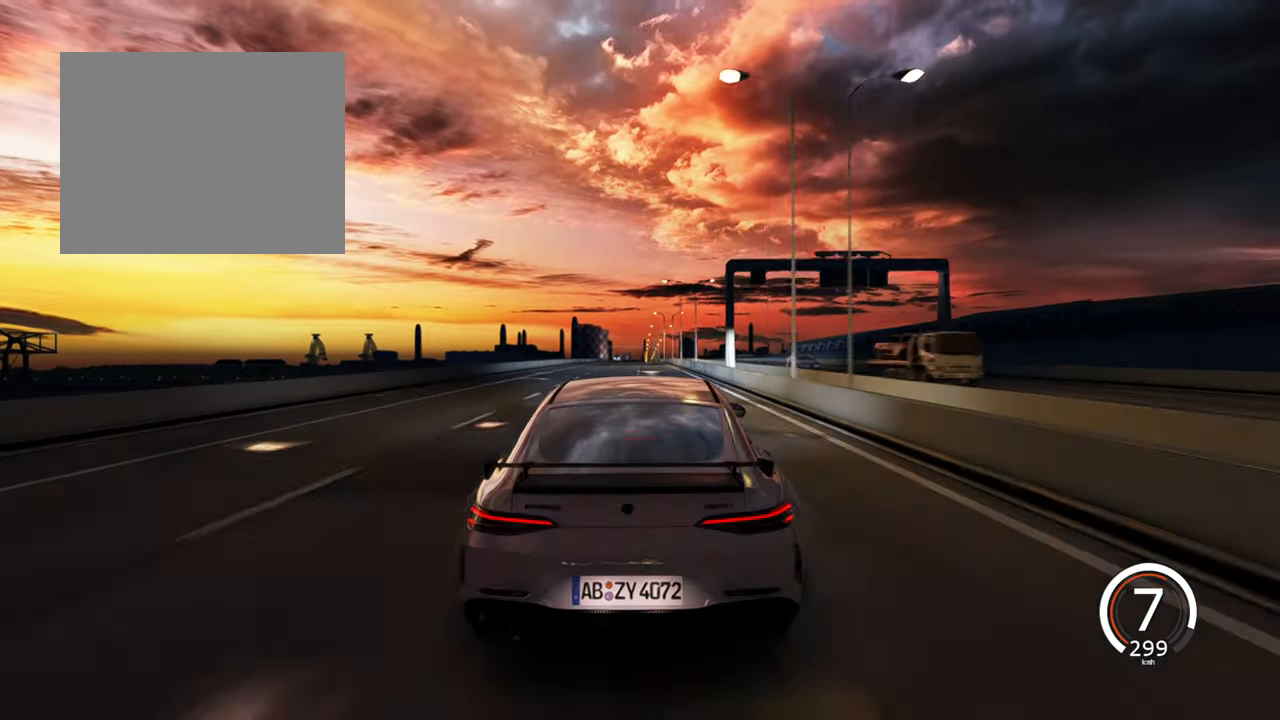
{"keys": ["w"], "events": []}
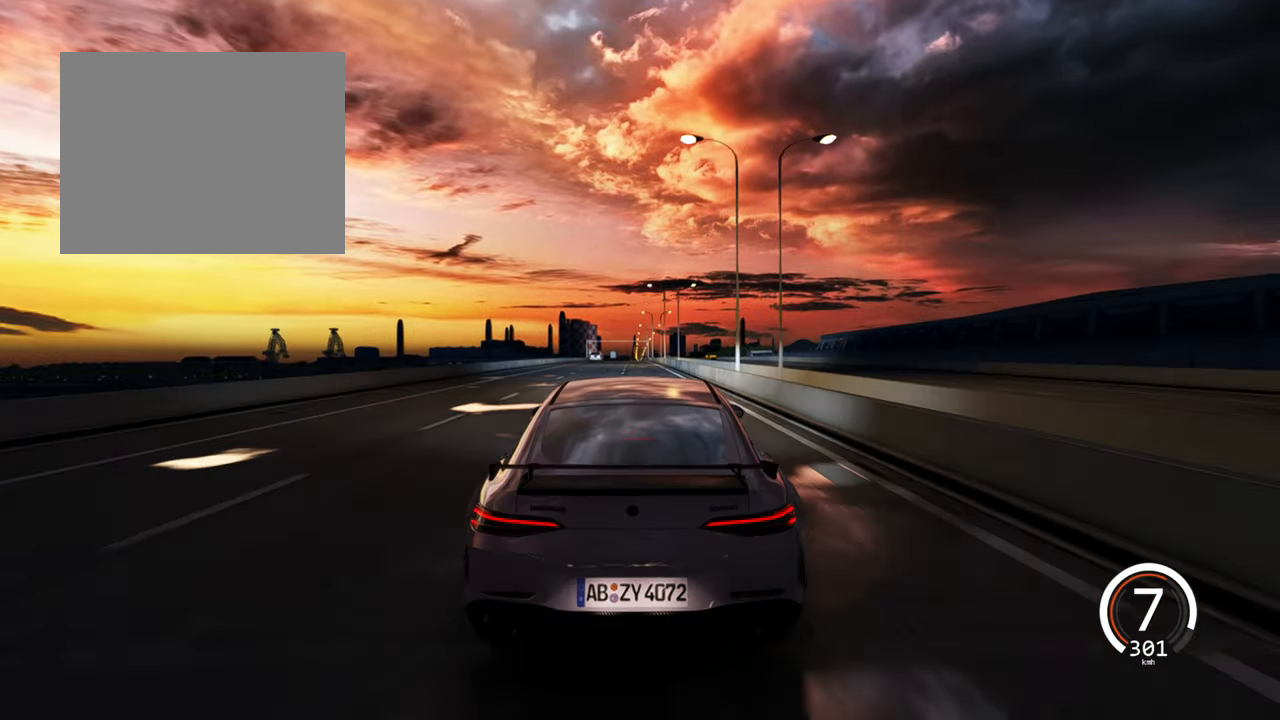
{"keys": ["w"], "events": [[17, "a", "down"], [234, "a", "up"]]}
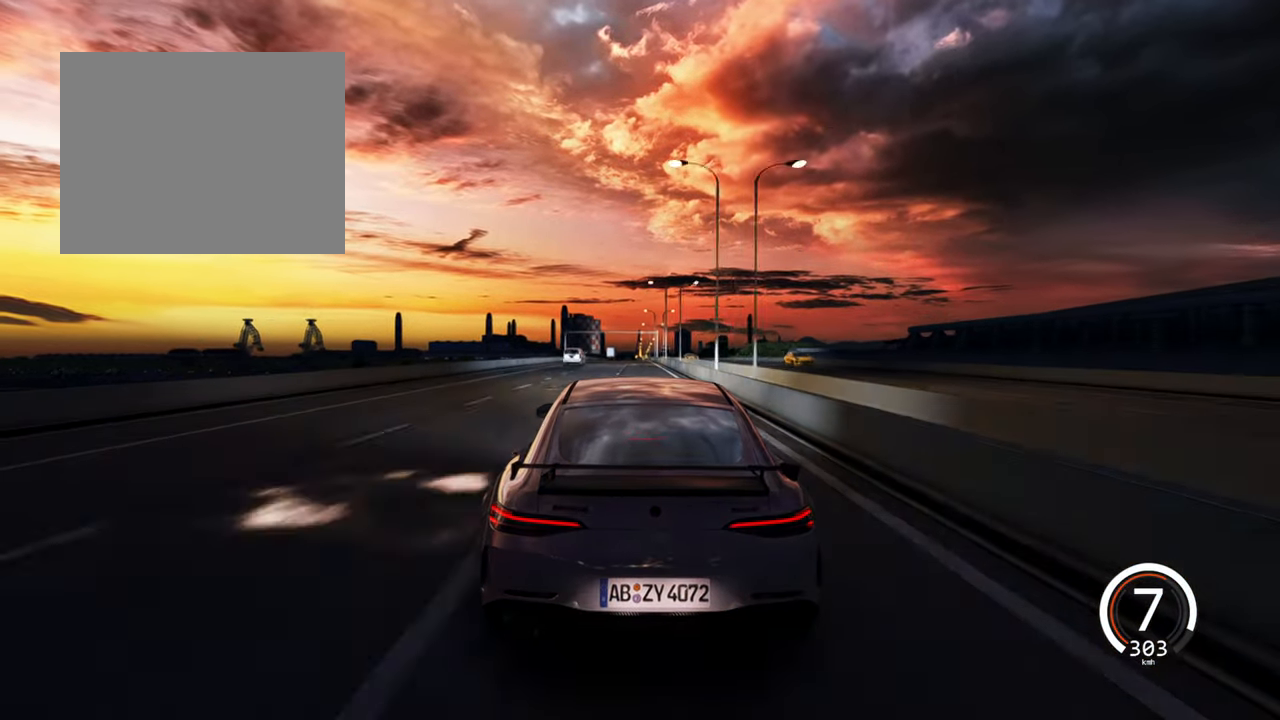
{"keys": [], "events": [[417, "w", "up"]]}
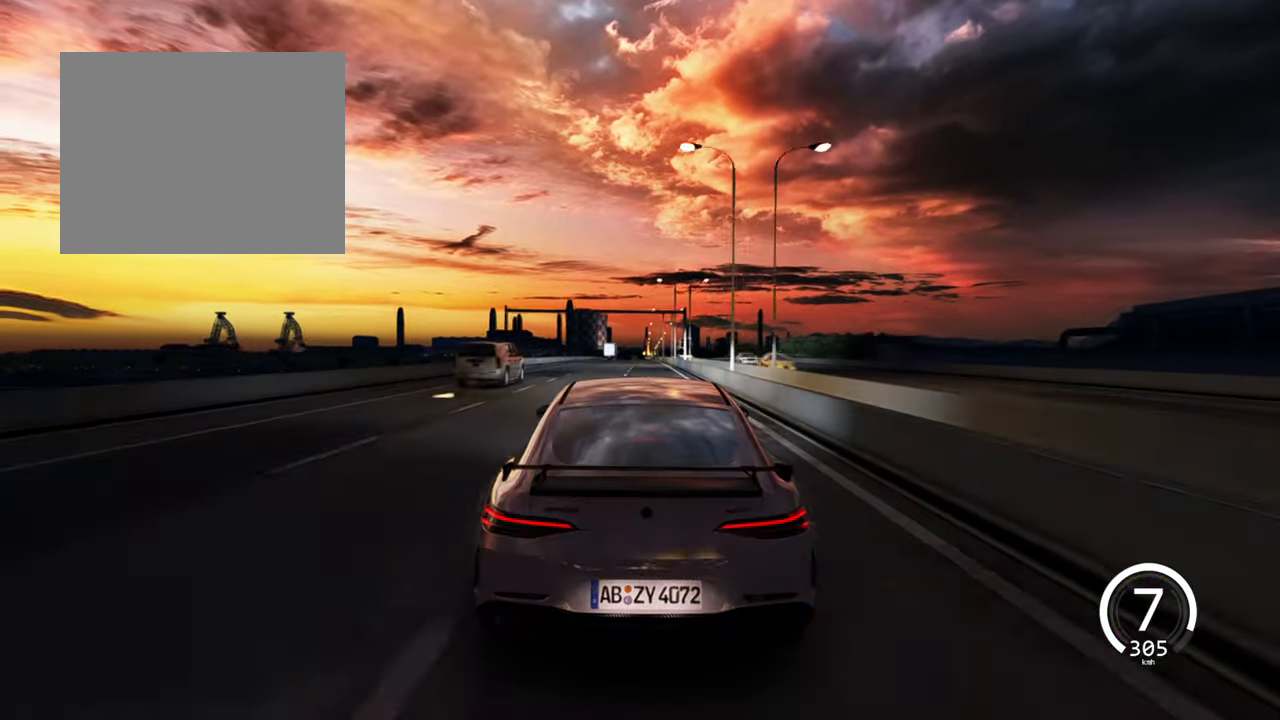
{"keys": ["s"], "events": [[83, "a", "down"], [183, "a", "up"], [283, "s", "down"]]}
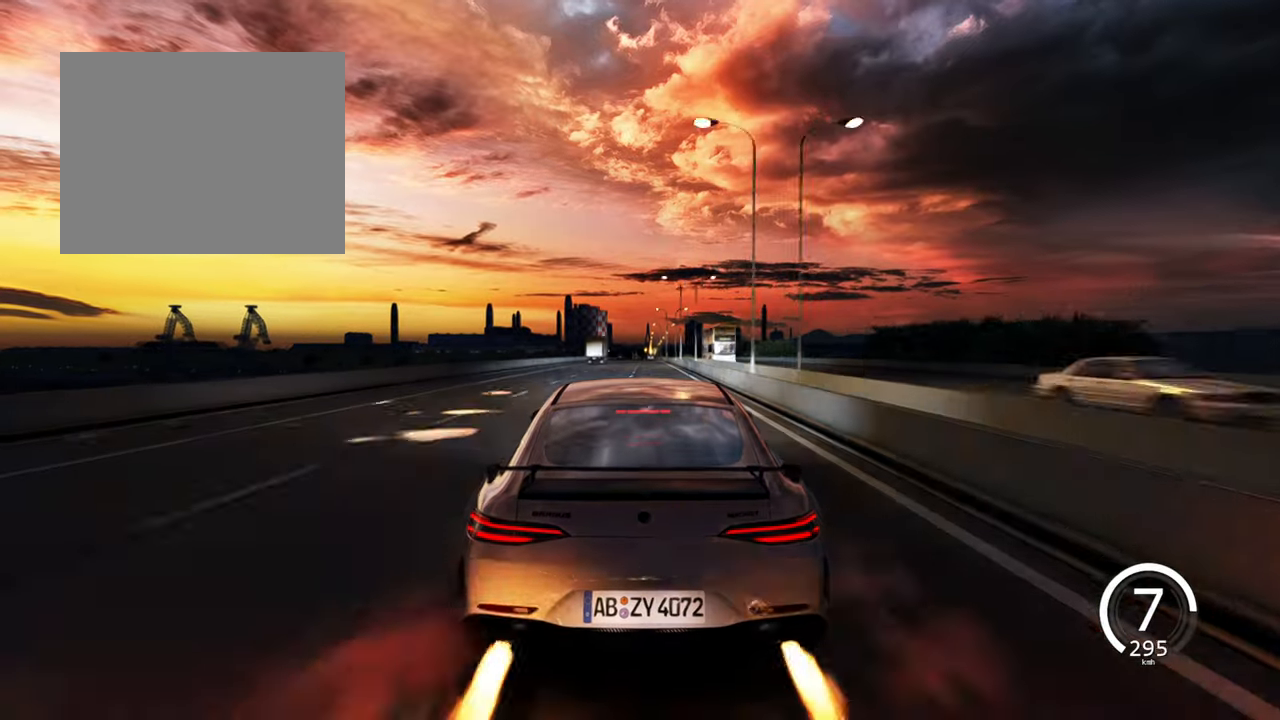
{"keys": ["w"], "events": [[400, "s", "up"], [433, "w", "down"]]}
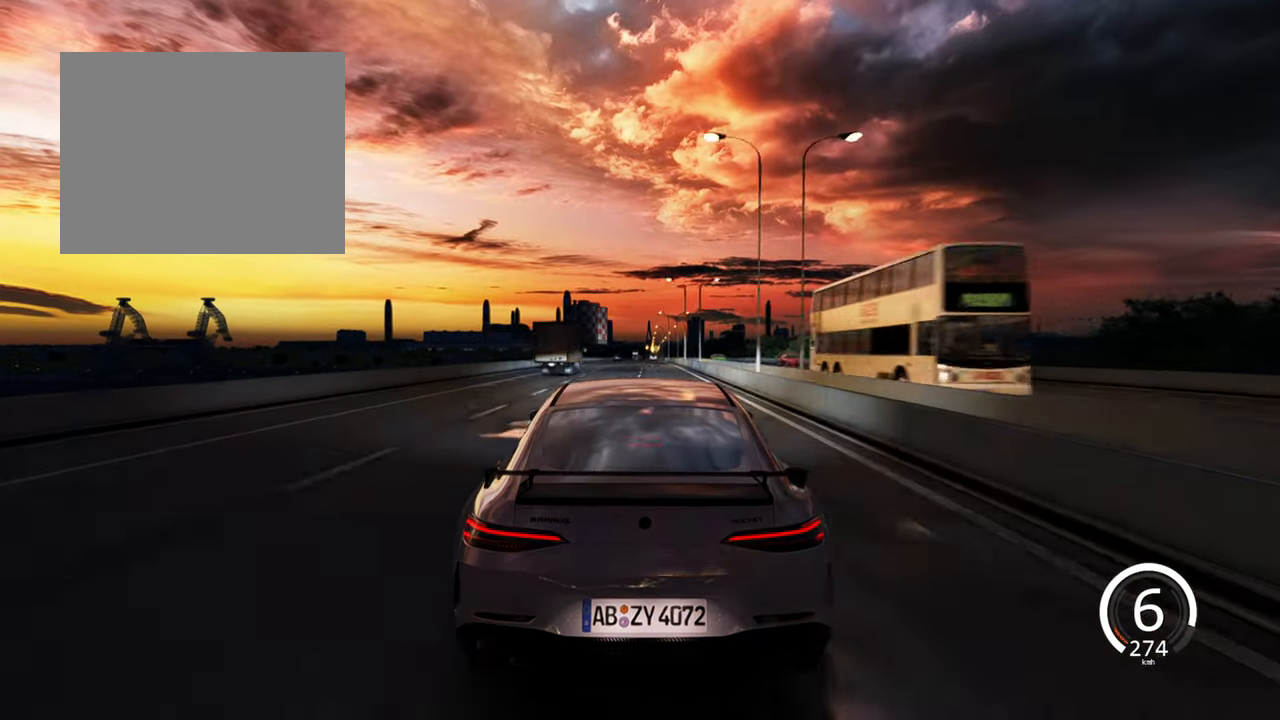
{"keys": [], "events": [[116, "w", "up"]]}
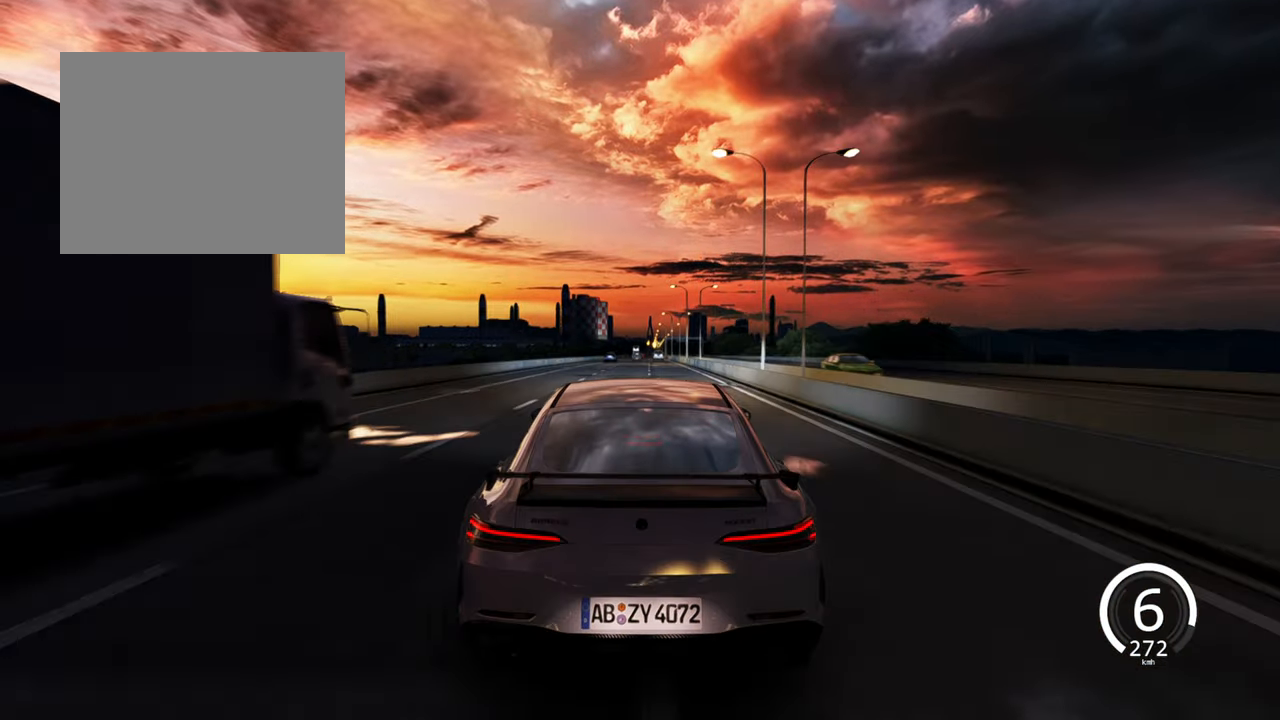
{"keys": ["a", "s"], "events": [[83, "s", "down"], [333, "a", "down"]]}
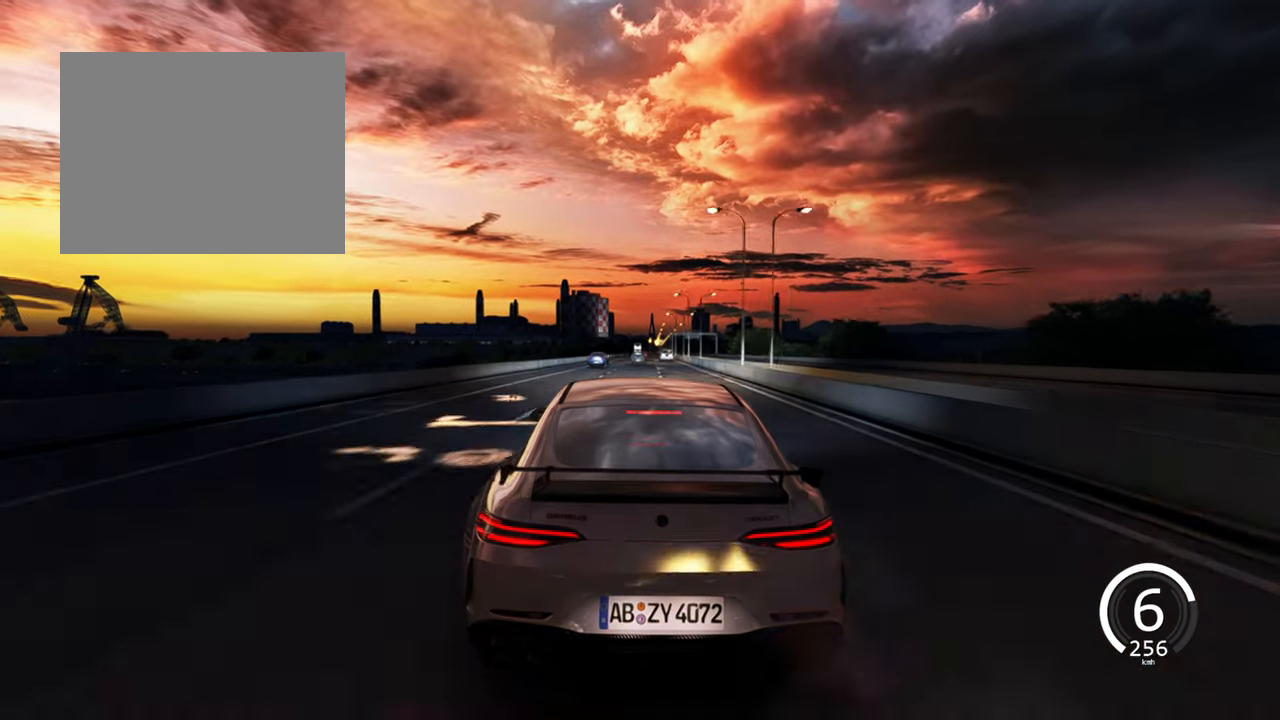
{"keys": ["d"], "events": [[16, "a", "up"], [216, "s", "up"], [333, "d", "down"]]}
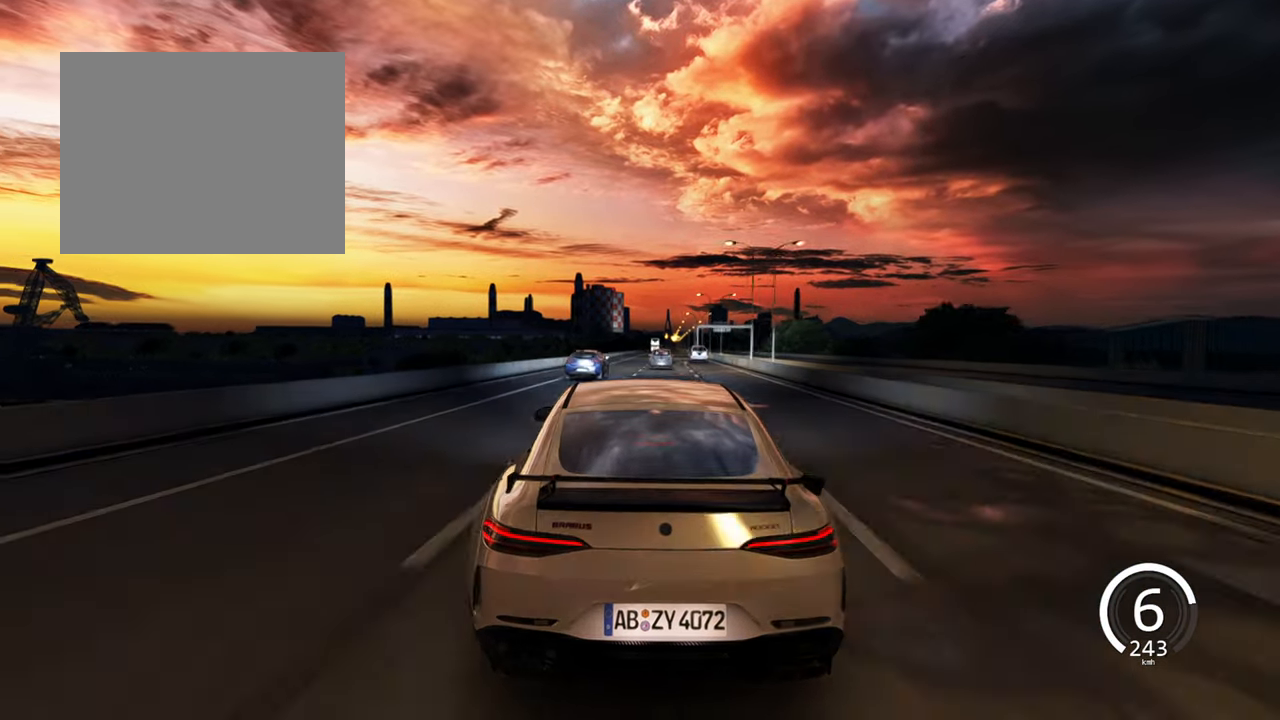
{"keys": ["a"], "events": [[216, "d", "up"], [283, "a", "down"]]}
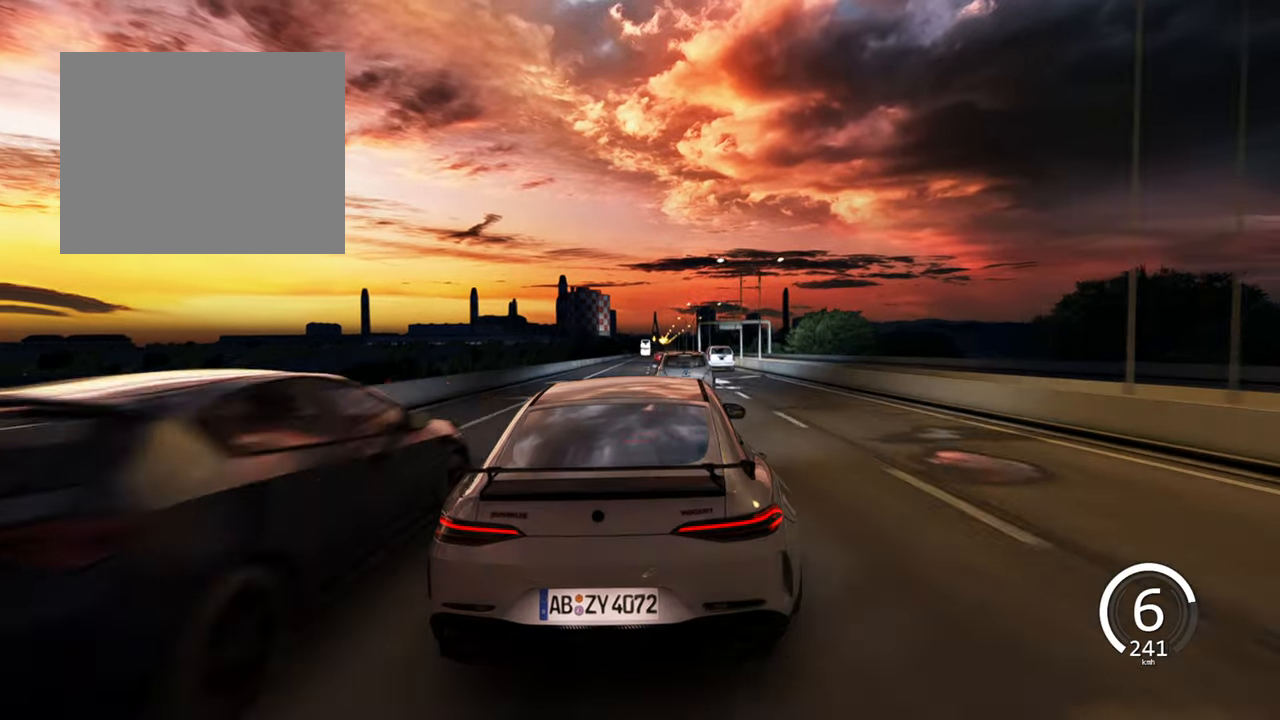
{"keys": ["d"], "events": [[150, "a", "up"], [166, "d", "down"]]}
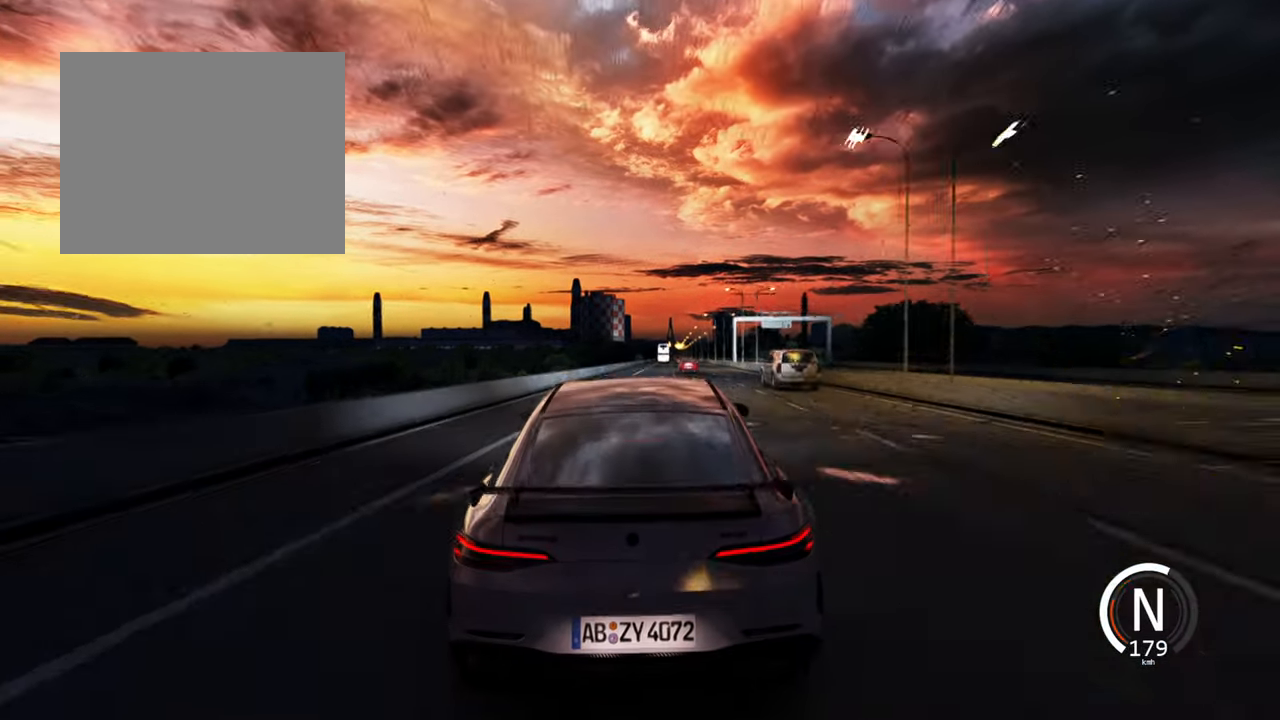
{"keys": ["w"], "events": [[150, "d", "up"], [383, "w", "down"]]}
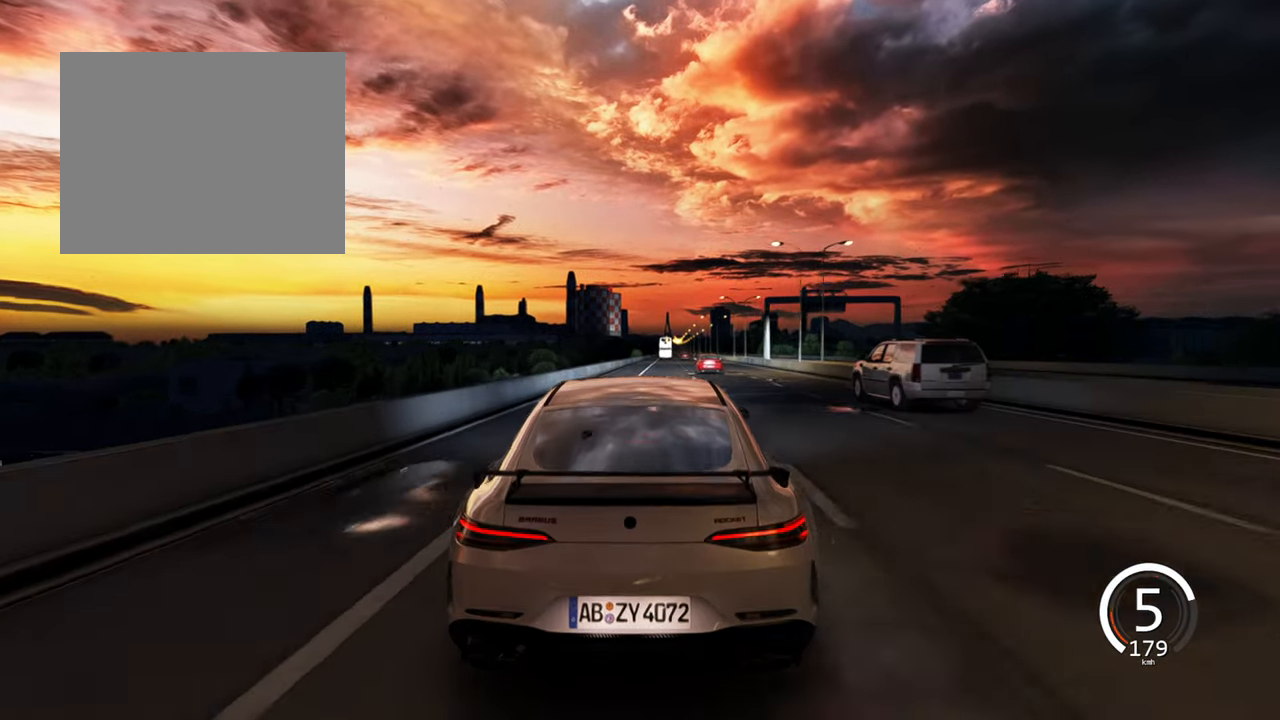
{"keys": ["d", "w"], "events": [[66, "d", "down"], [233, "d", "up"], [433, "d", "down"]]}
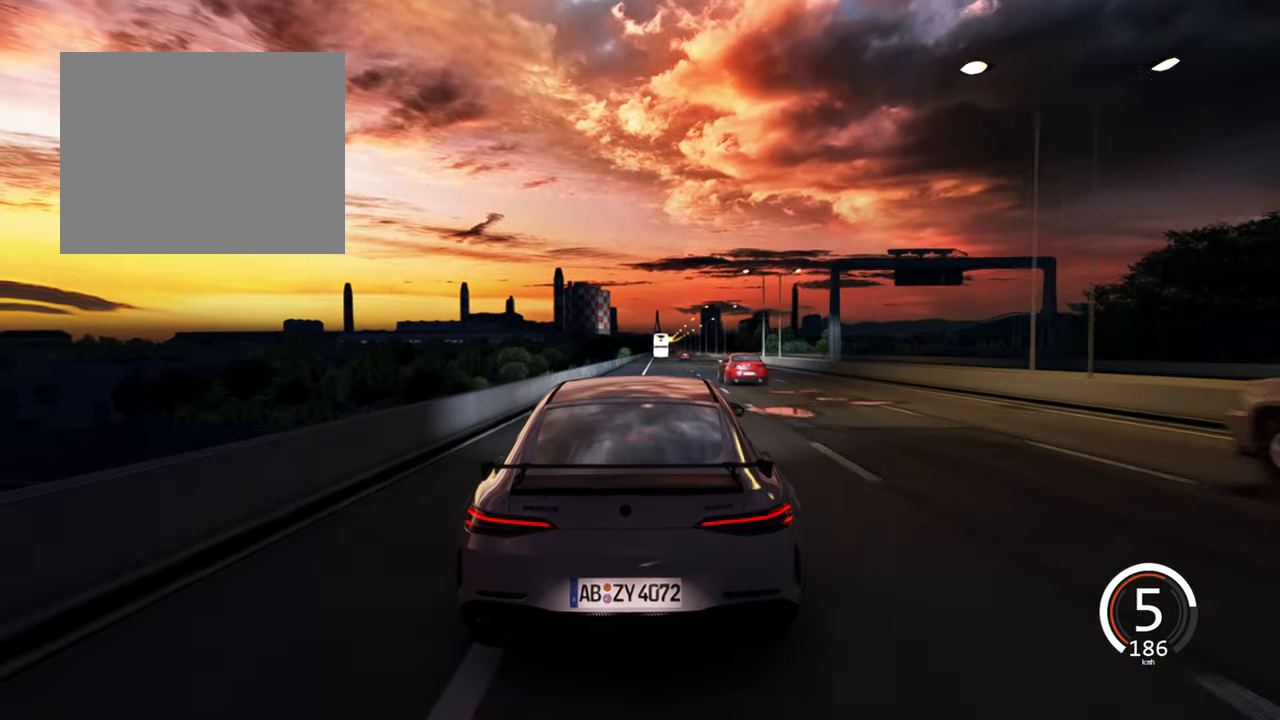
{"keys": ["d", "w"], "events": [[83, "d", "up"], [233, "d", "down"]]}
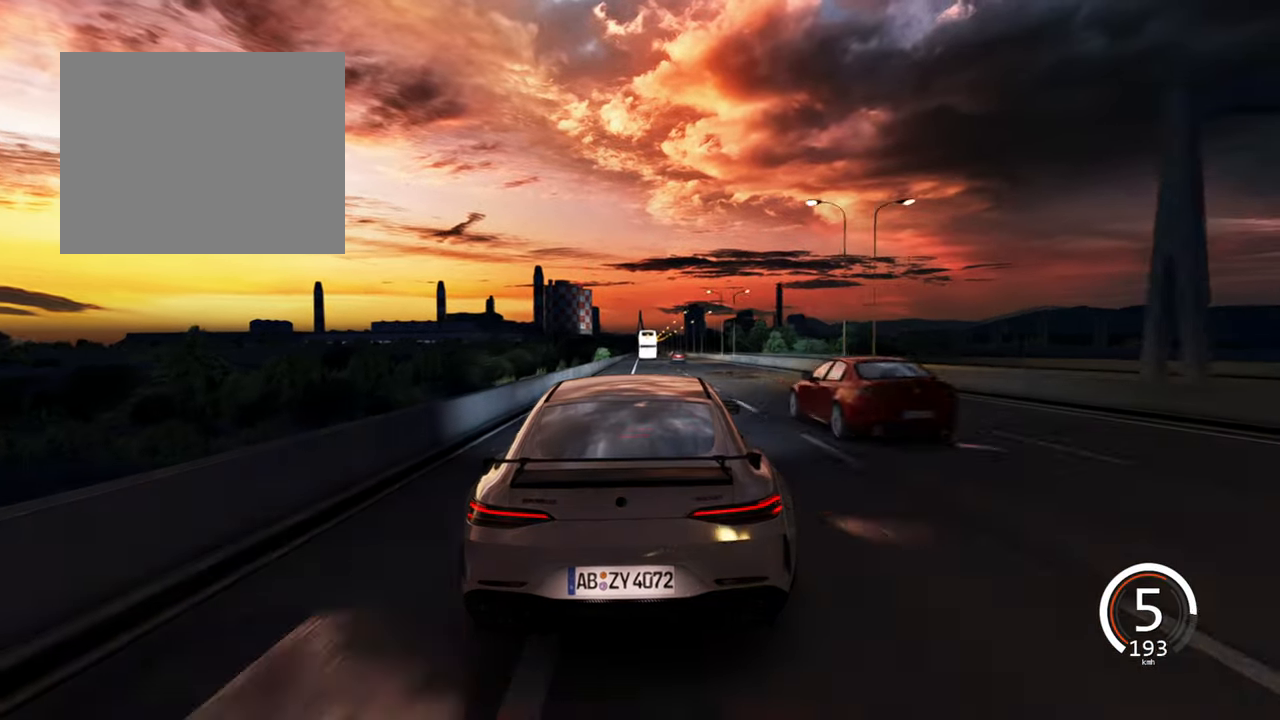
{"keys": ["w"], "events": [[50, "w", "up"], [200, "d", "up"], [317, "w", "down"]]}
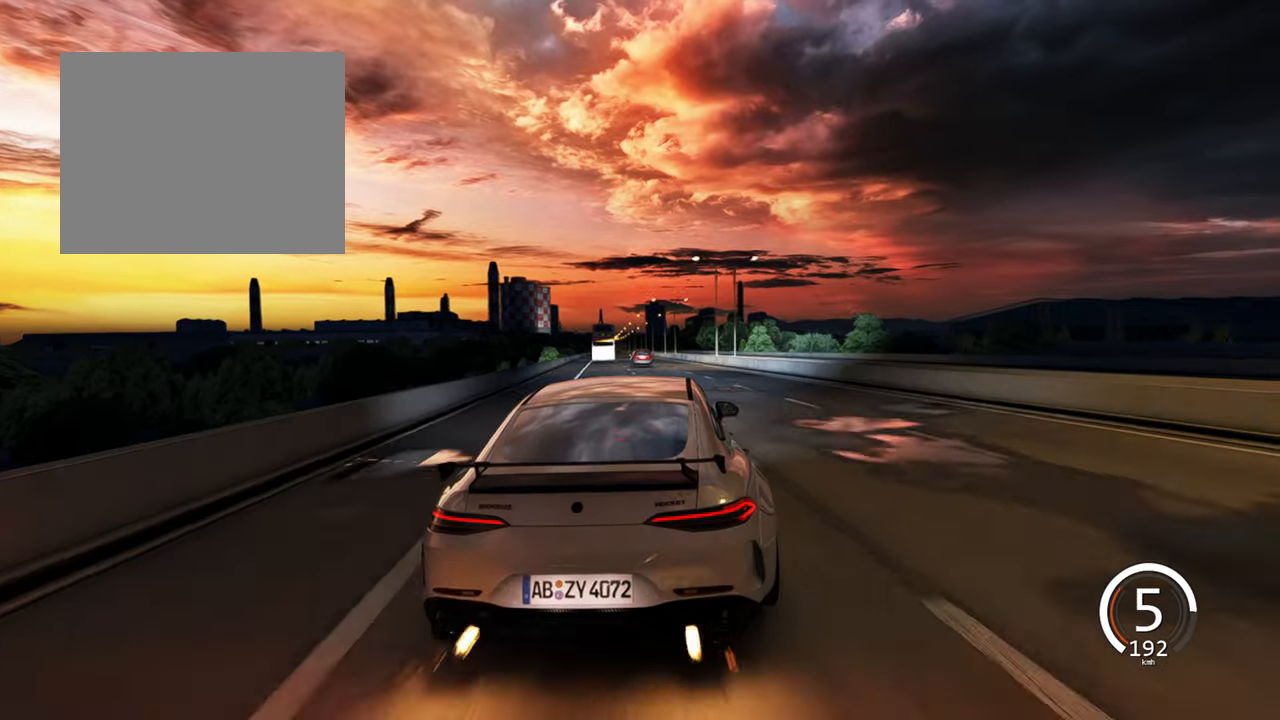
{"keys": ["a", "w"], "events": [[167, "a", "down"]]}
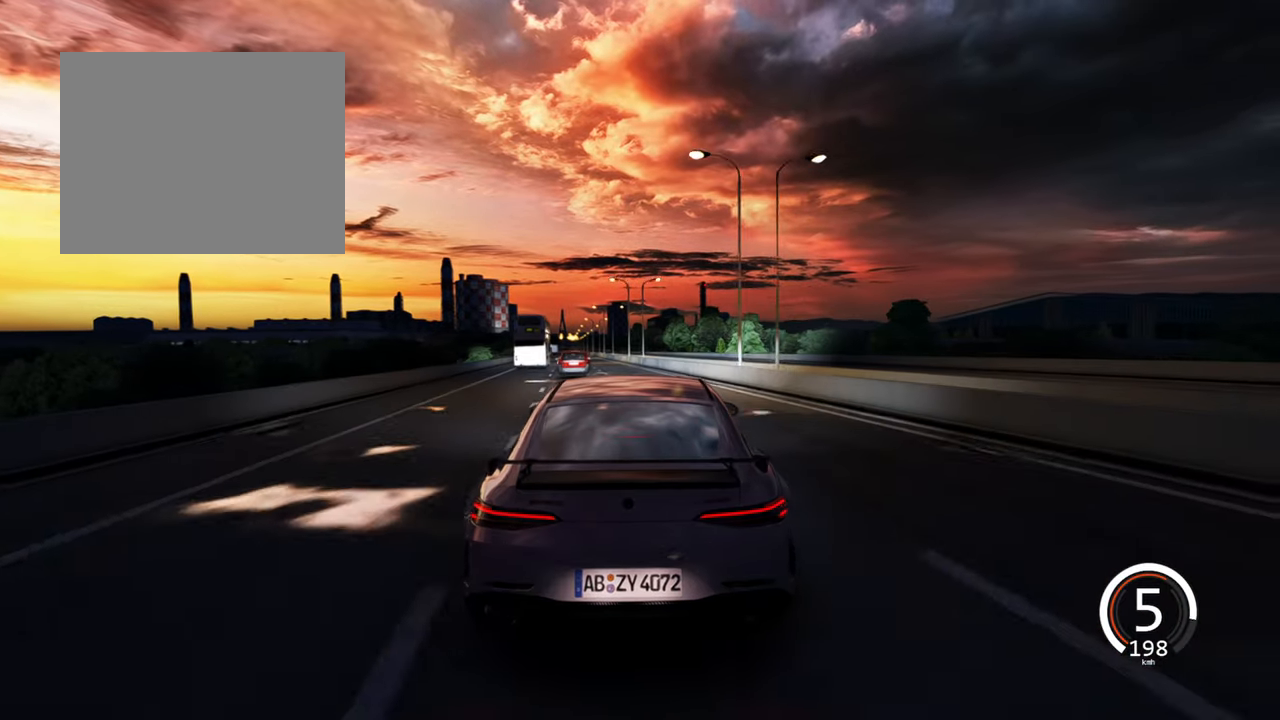
{"keys": ["a", "w"], "events": [[17, "a", "up"], [183, "a", "down"]]}
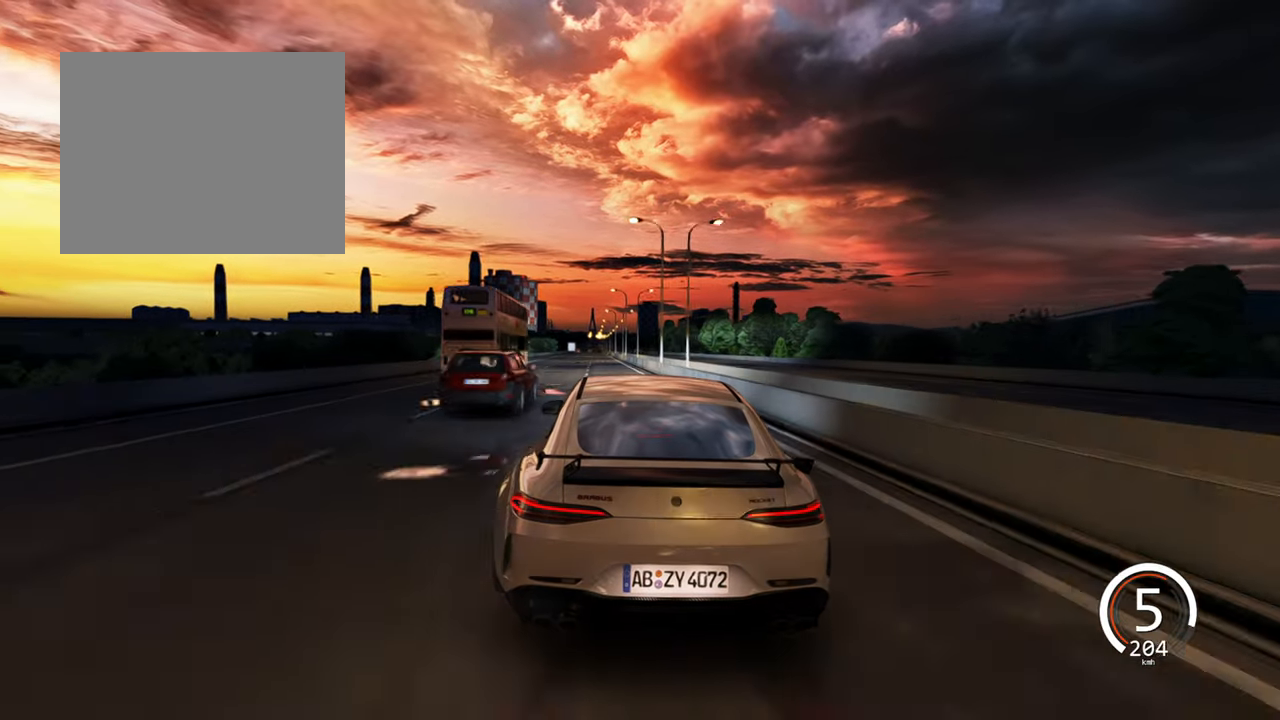
{"keys": ["w"], "events": [[100, "a", "up"]]}
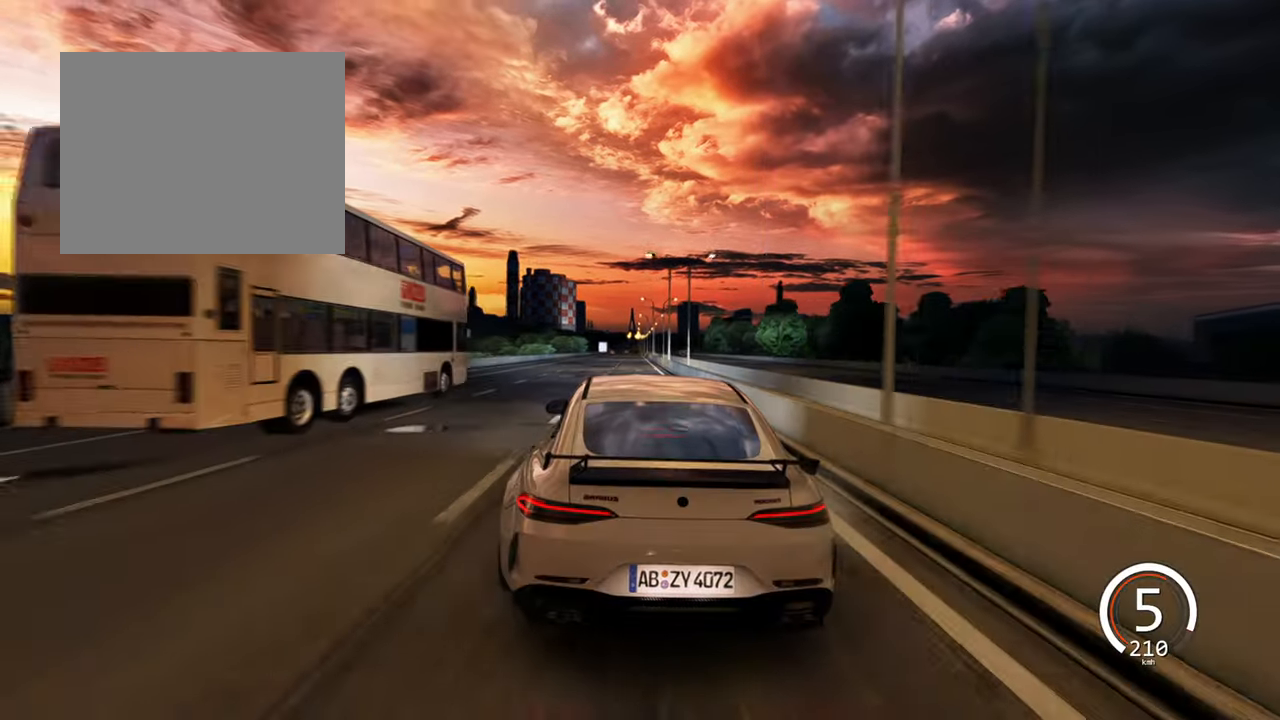
{"keys": ["d", "w"], "events": [[417, "d", "down"]]}
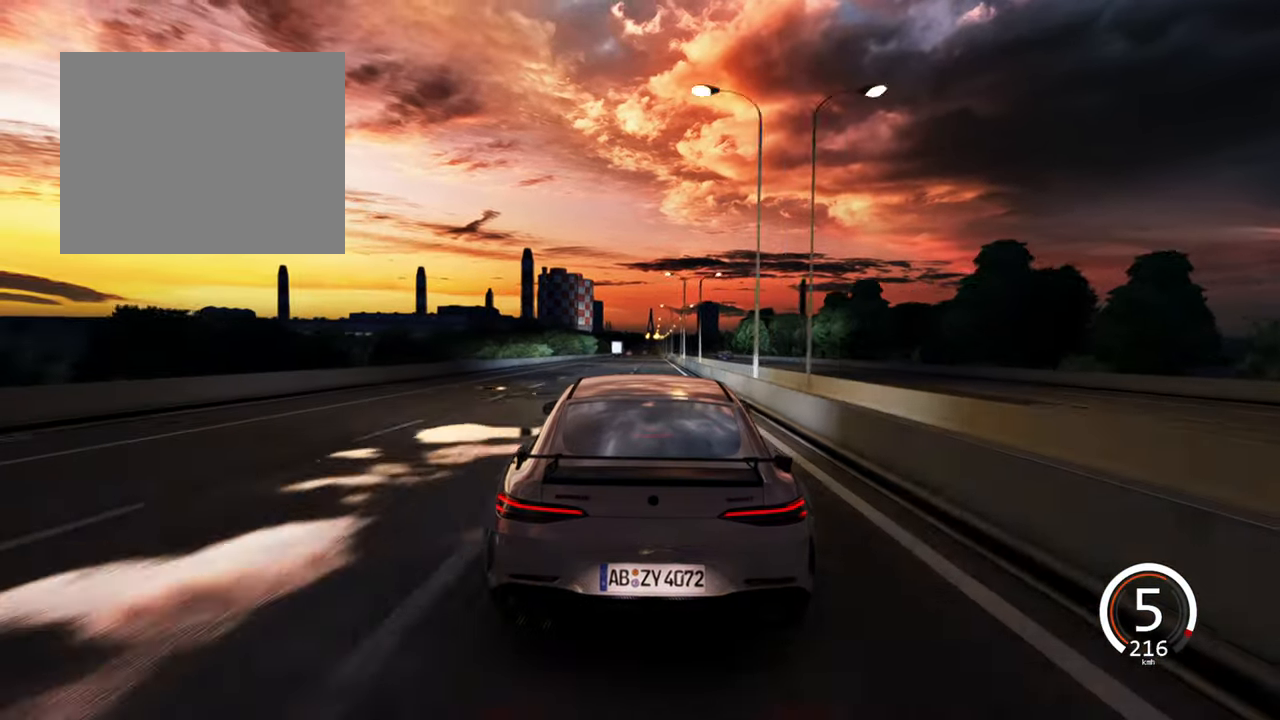
{"keys": ["w"], "events": [[133, "d", "up"]]}
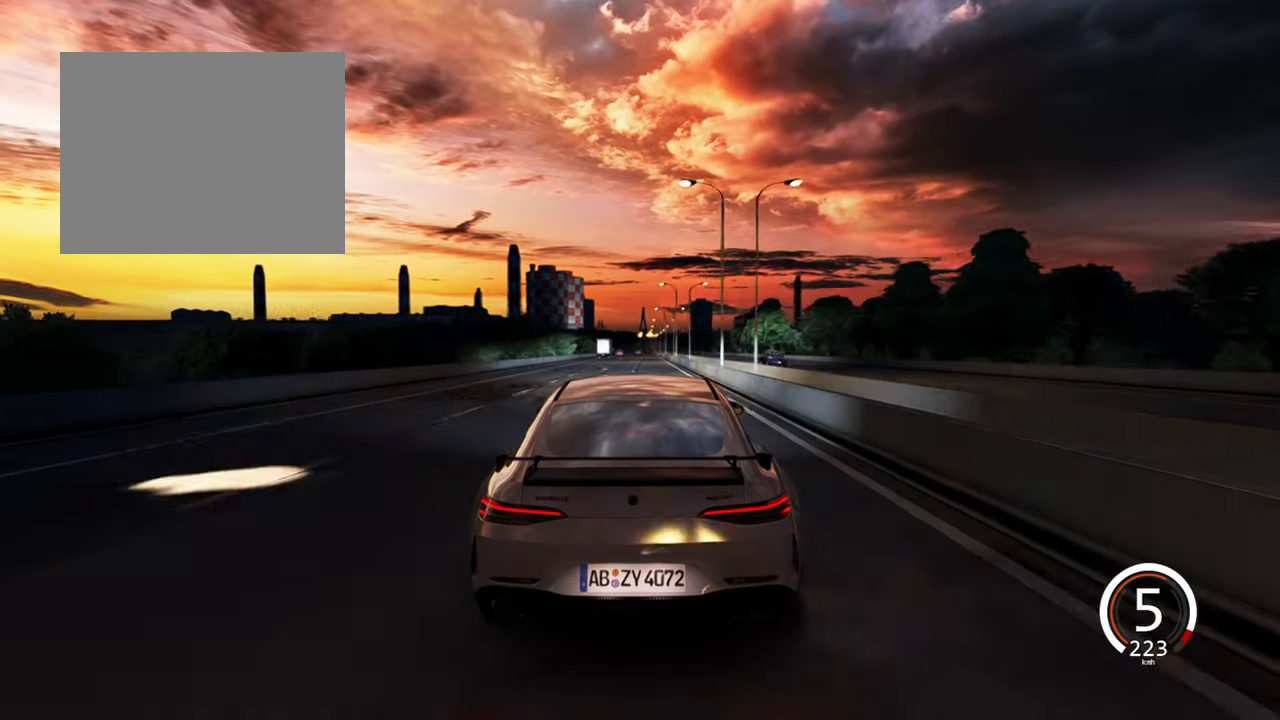
{"keys": ["w"]}
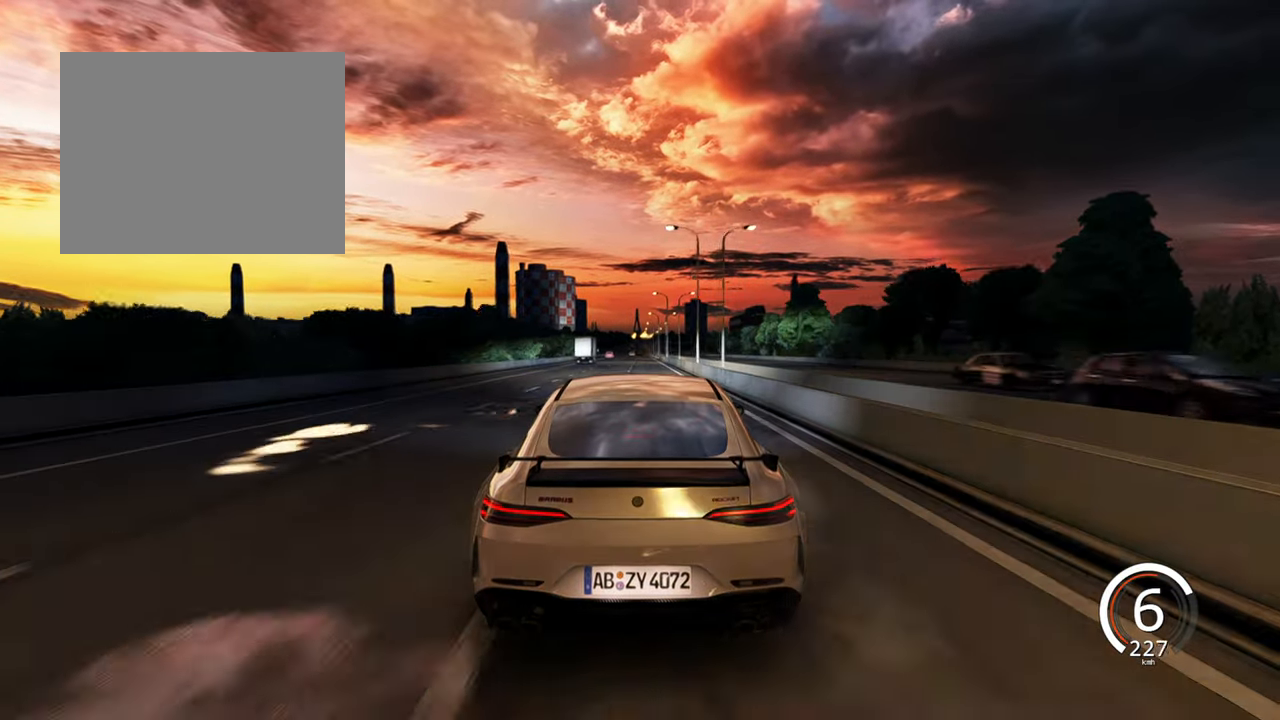
{"keys": ["w"], "events": [[183, "a", "down"], [317, "a", "up"]]}
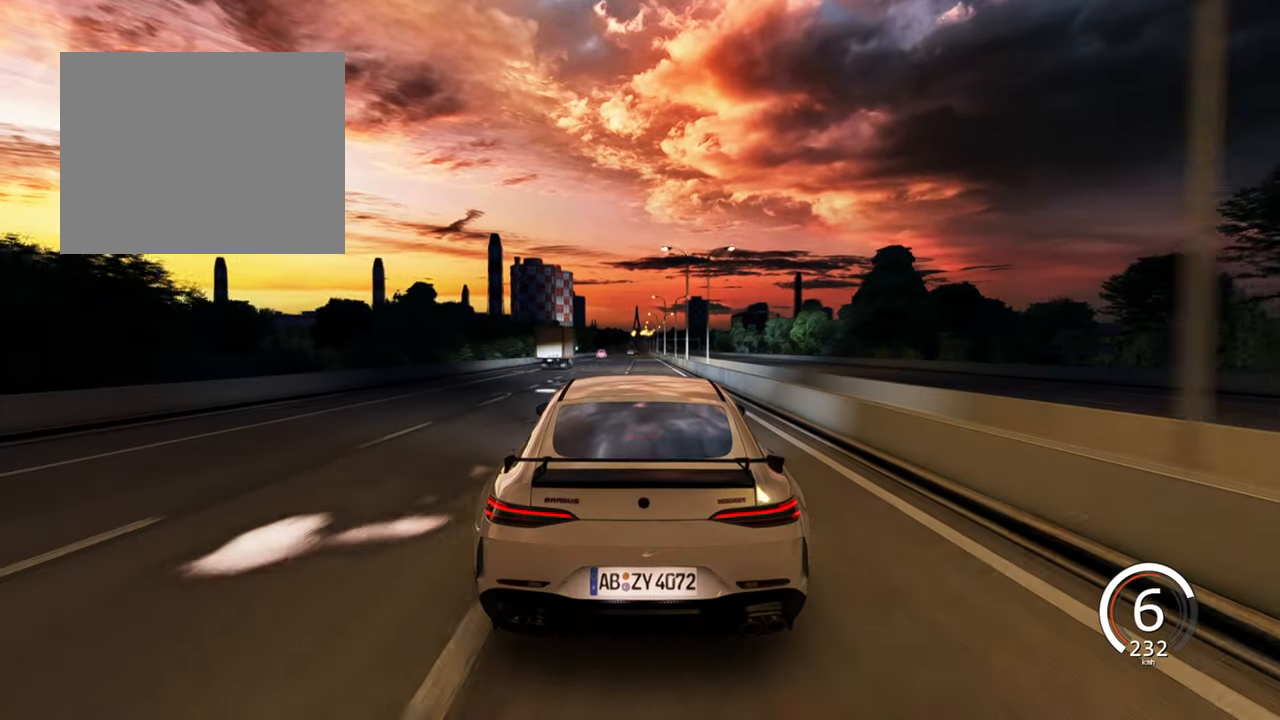
{"keys": ["w"], "events": [[150, "d", "down"], [300, "d", "up"]]}
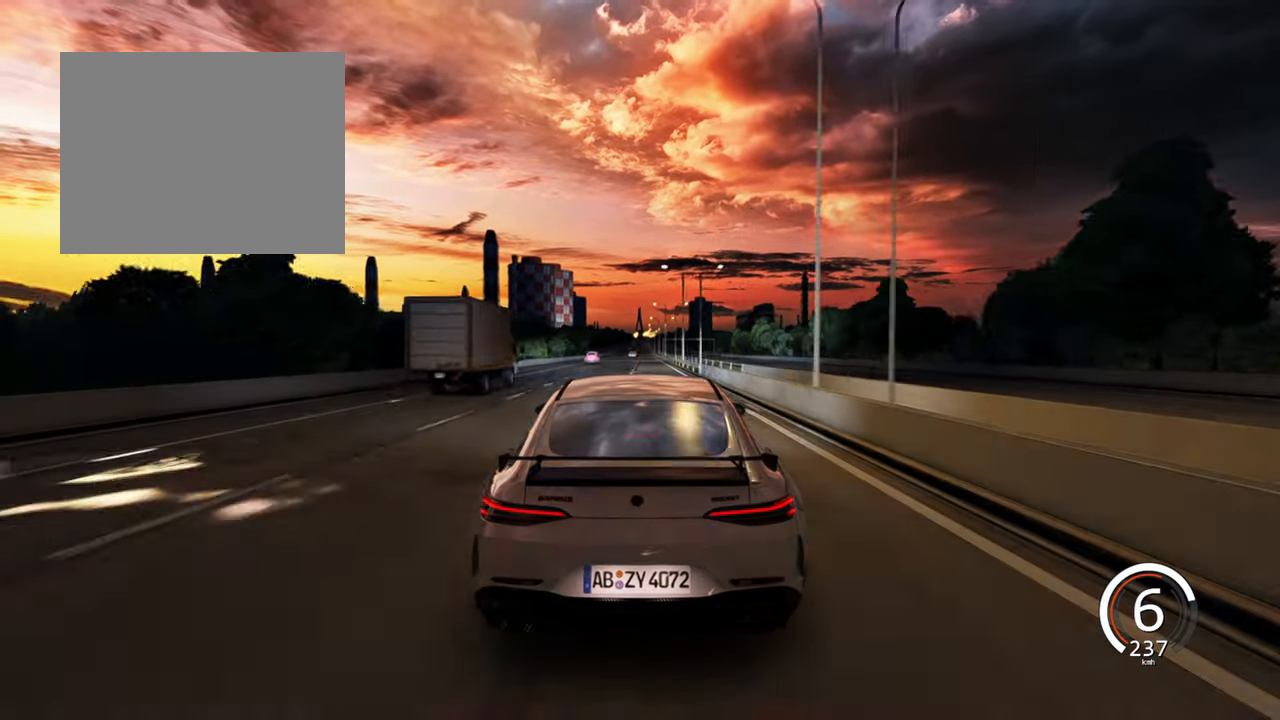
{"keys": ["w"], "events": []}
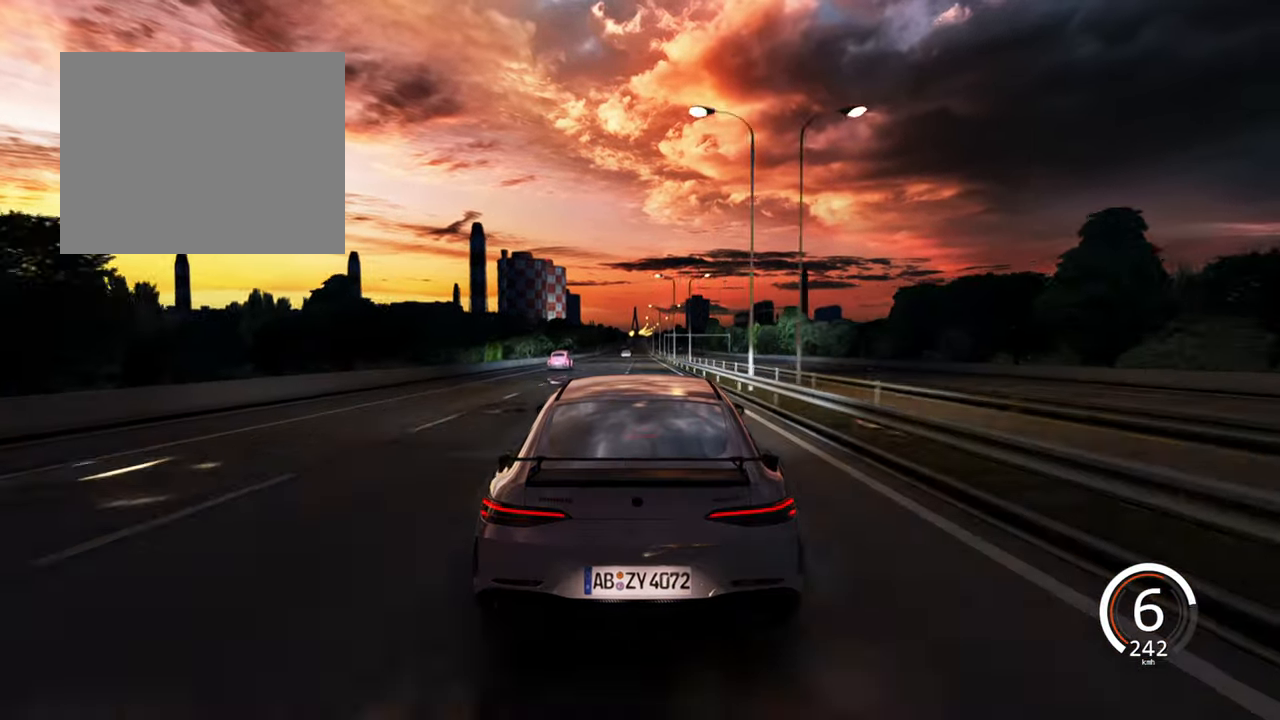
{"keys": ["a", "w"], "events": [[167, "d", "down"], [267, "d", "up"], [434, "a", "down"]]}
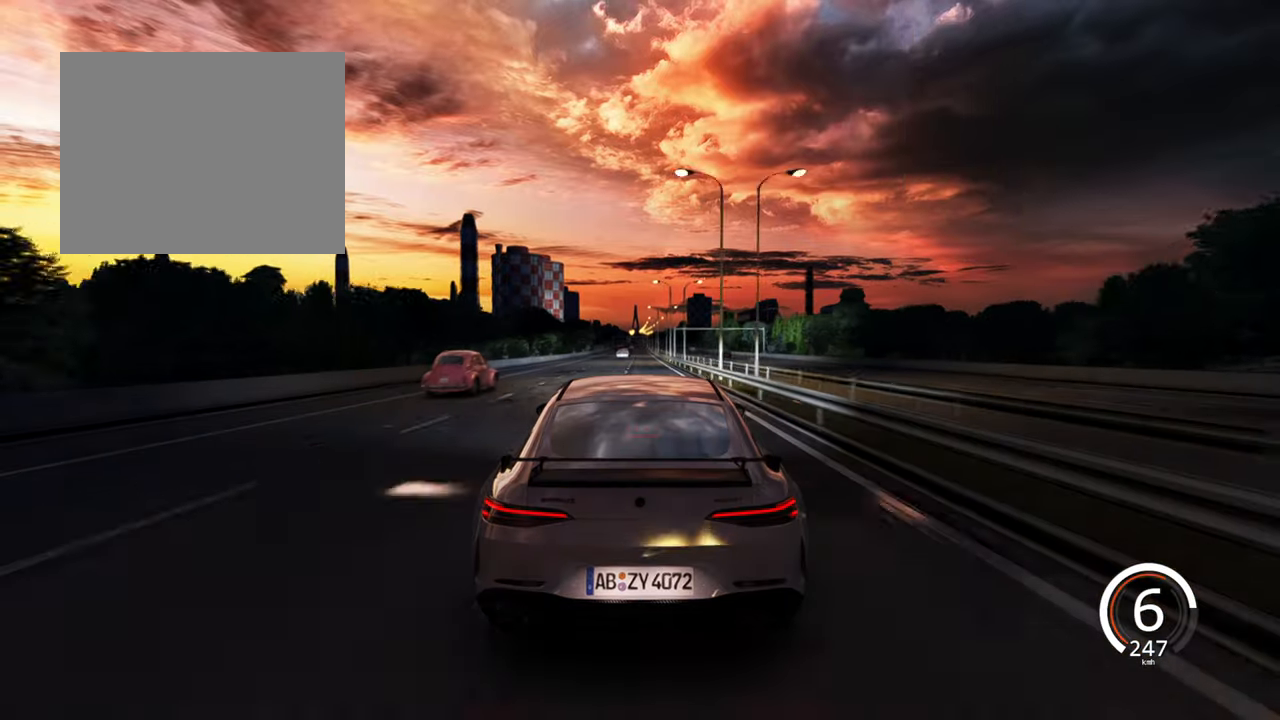
{"keys": ["w"], "events": [[100, "a", "up"]]}
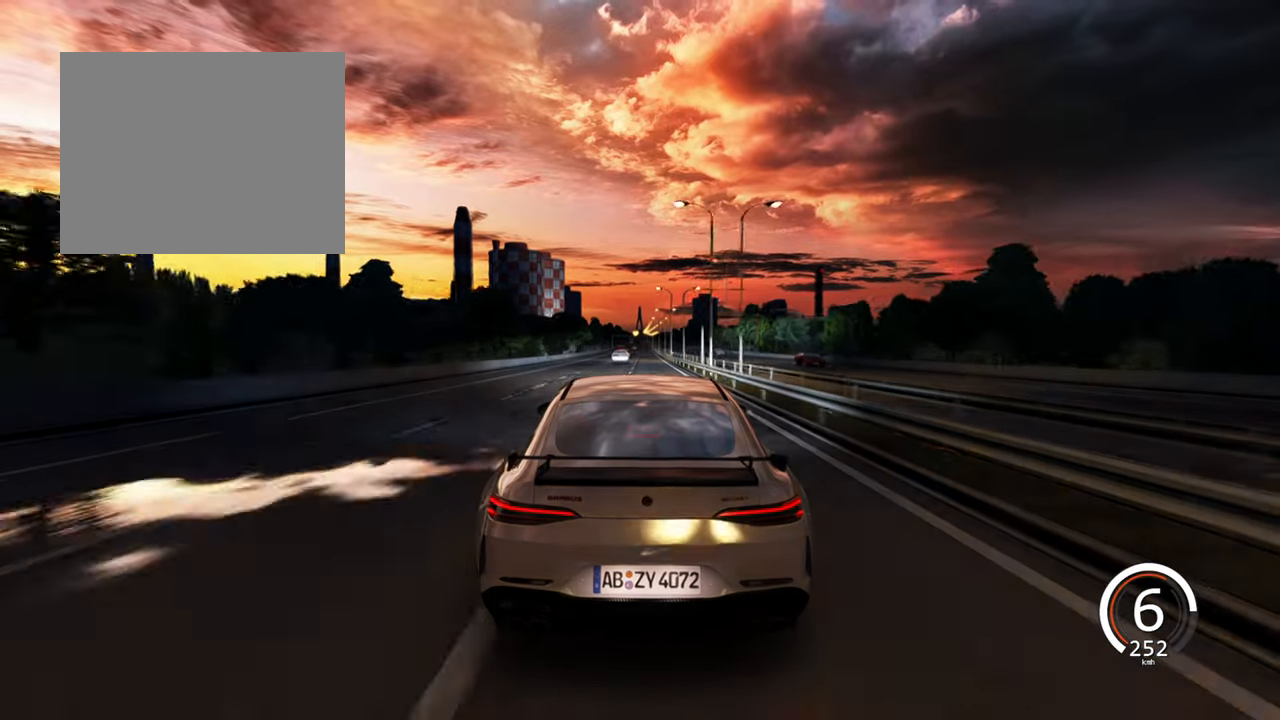
{"keys": ["w"], "events": [[167, "d", "down"], [350, "d", "up"]]}
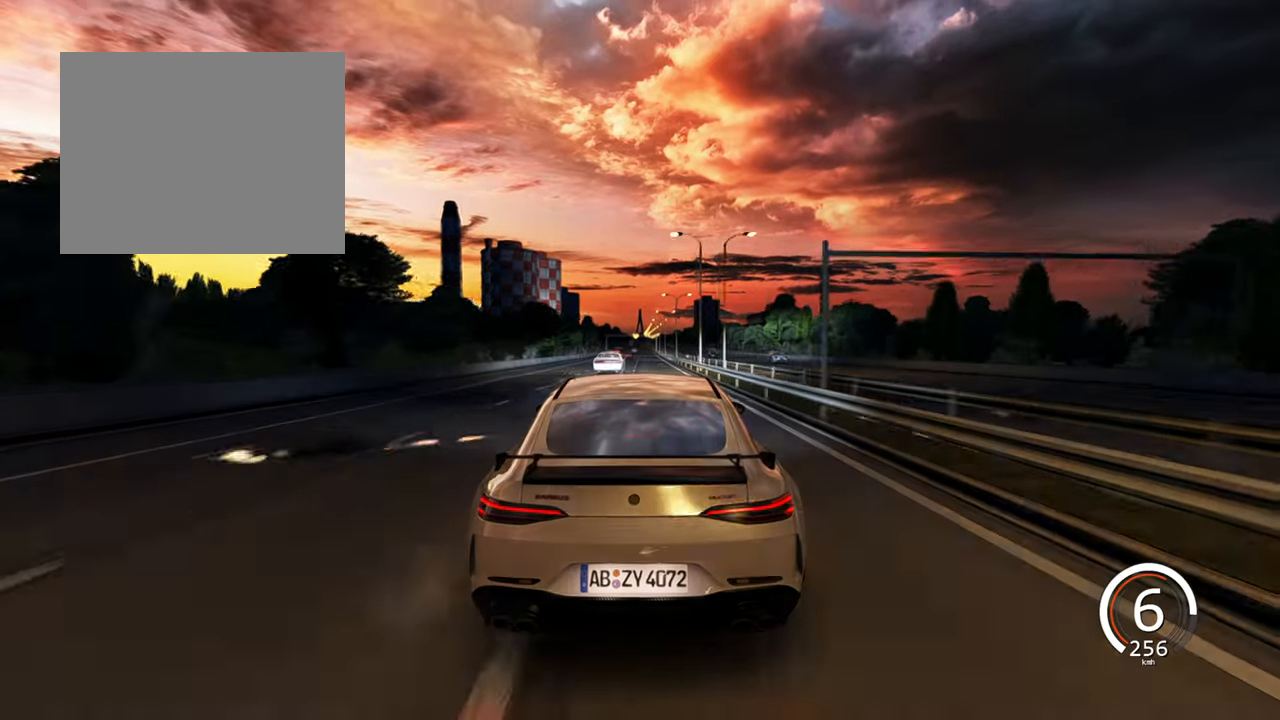
{"keys": ["w"], "events": []}